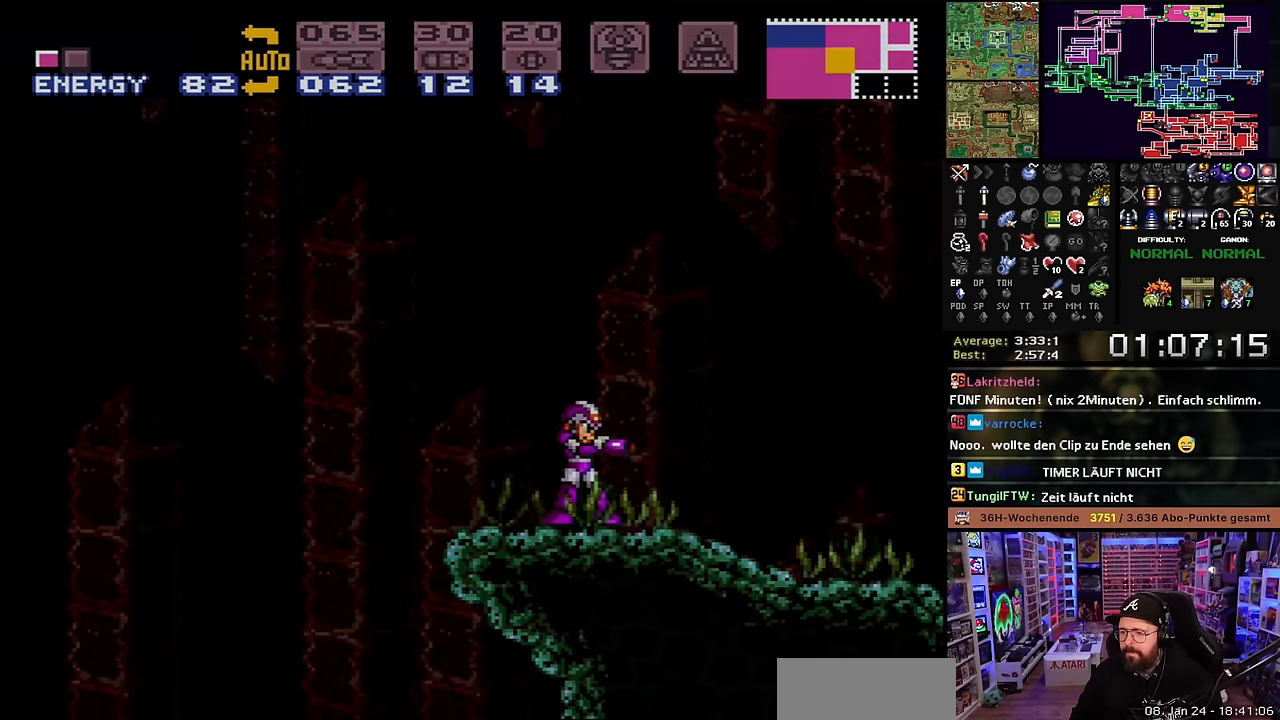
Gameplay with a controller (Nintendo layout); each line is a JSON object with the inputs held at the frame after it. "events" lists button and stick changes between this image and that frame as [ms after this image, input, new state], when the widget could be followed in between. Not read: L3 R3.
{"buttons": ["B", "X"], "events": [[50, "X", "down"], [150, "DPAD_RIGHT", "down"], [250, "B", "down"], [466, "DPAD_RIGHT", "up"]]}
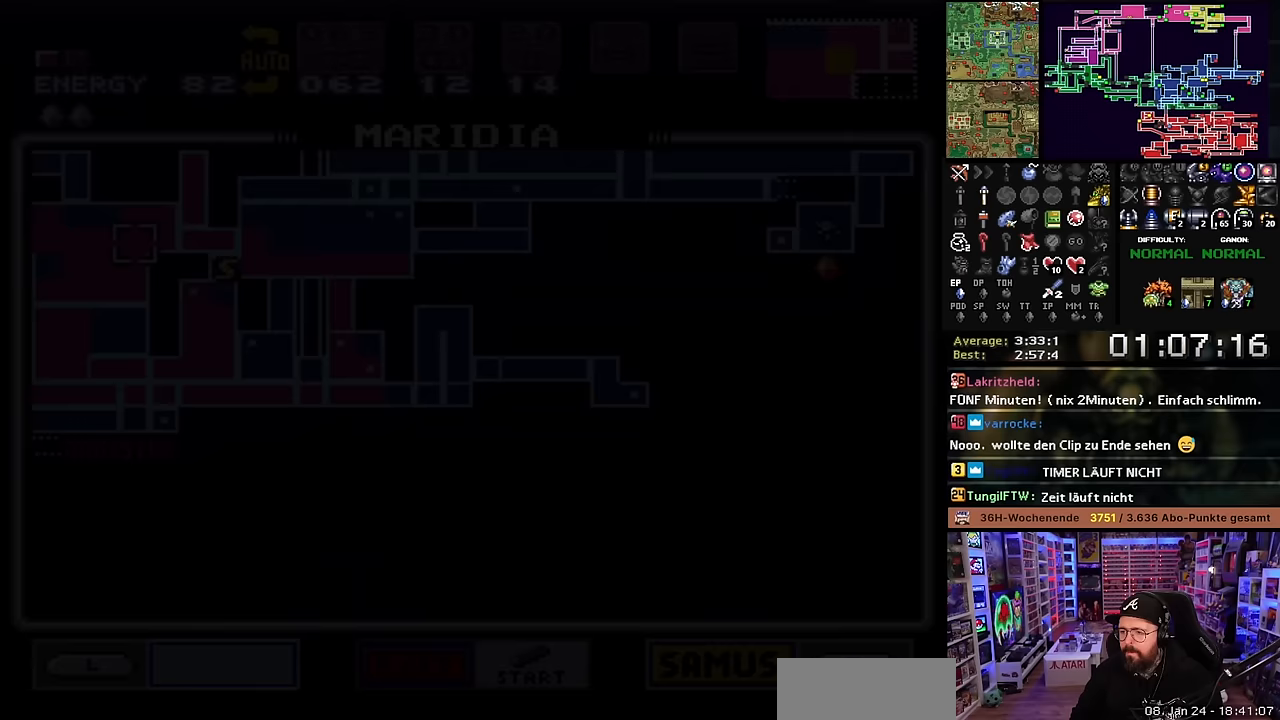
{"buttons": ["B", "X", "R1"], "events": [[300, "R1", "down"], [400, "R1", "up"], [500, "R1", "down"]]}
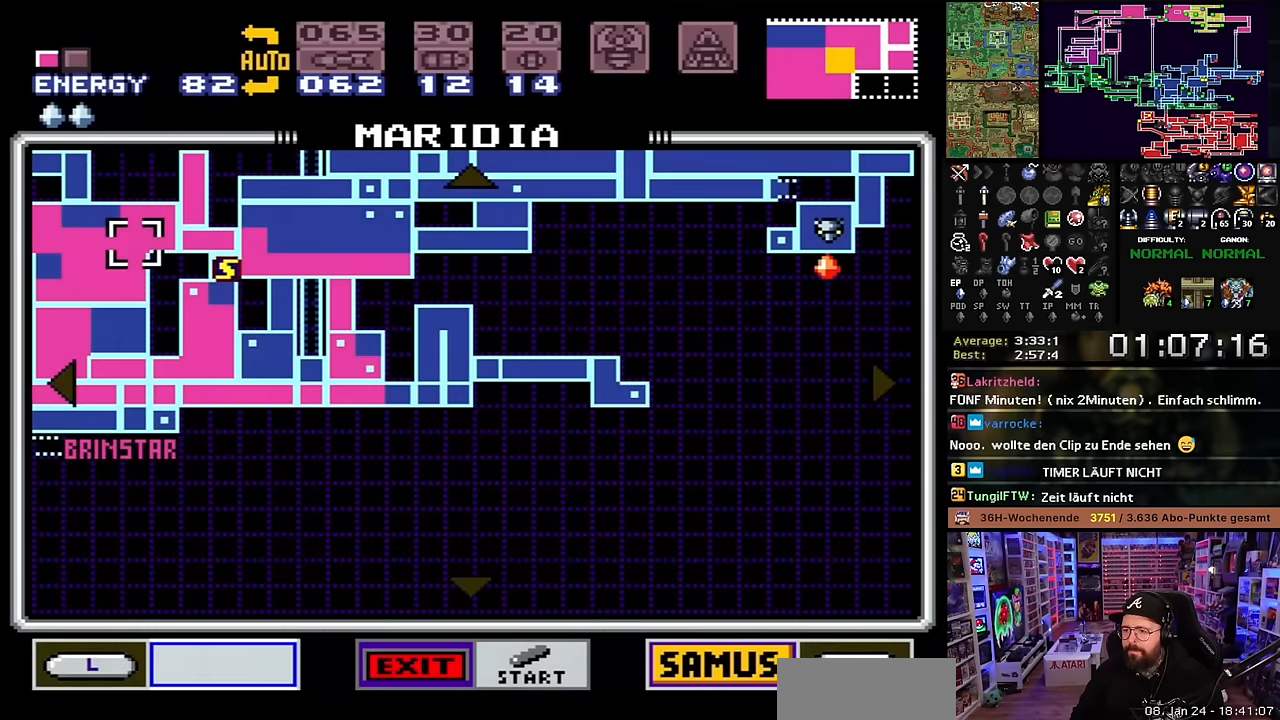
{"buttons": ["A", "B", "DPAD_LEFT"], "events": [[50, "R1", "up"], [467, "R1", "down"], [500, "A", "down"], [500, "DPAD_LEFT", "down"], [500, "R1", "up"], [500, "X", "up"]]}
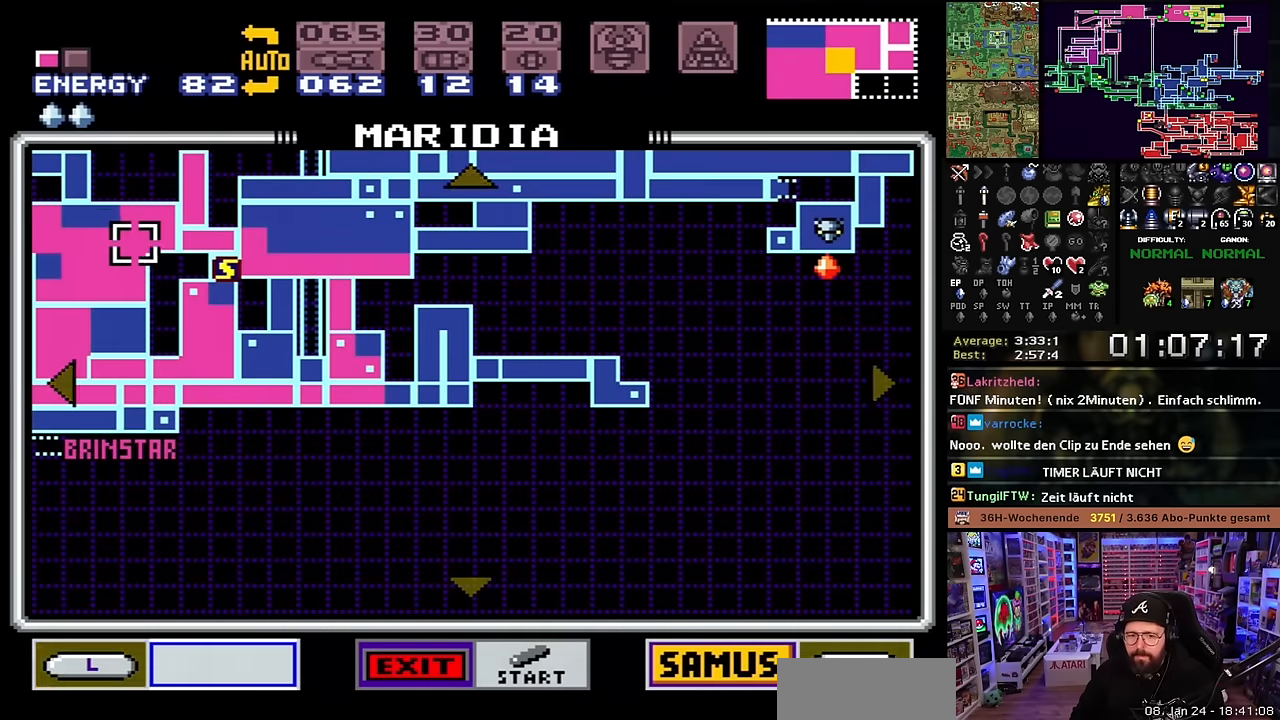
{"buttons": [], "events": [[17, "A", "up"], [17, "DPAD_LEFT", "up"], [17, "R1", "down"], [17, "X", "down"], [100, "R1", "up"], [417, "X", "up"], [433, "B", "up"]]}
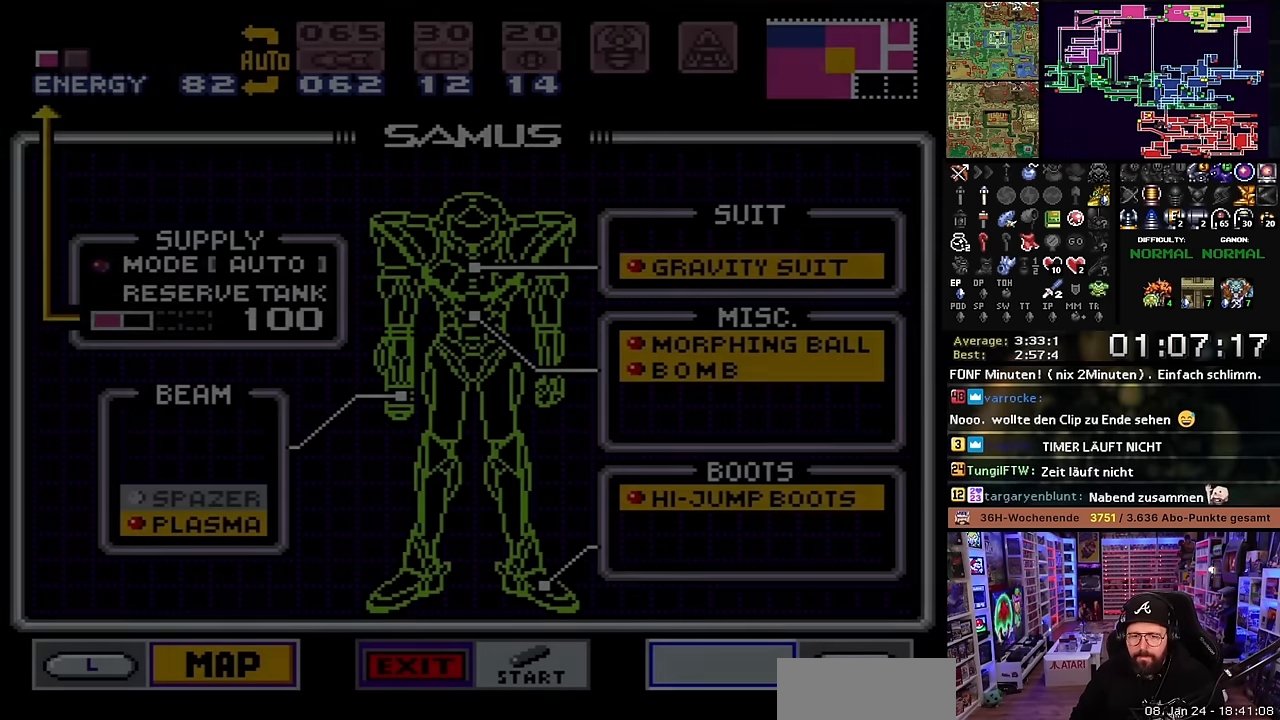
{"buttons": [], "events": [[150, "DPAD_RIGHT", "down"], [250, "DPAD_RIGHT", "up"], [333, "DPAD_RIGHT", "down"], [400, "DPAD_RIGHT", "up"]]}
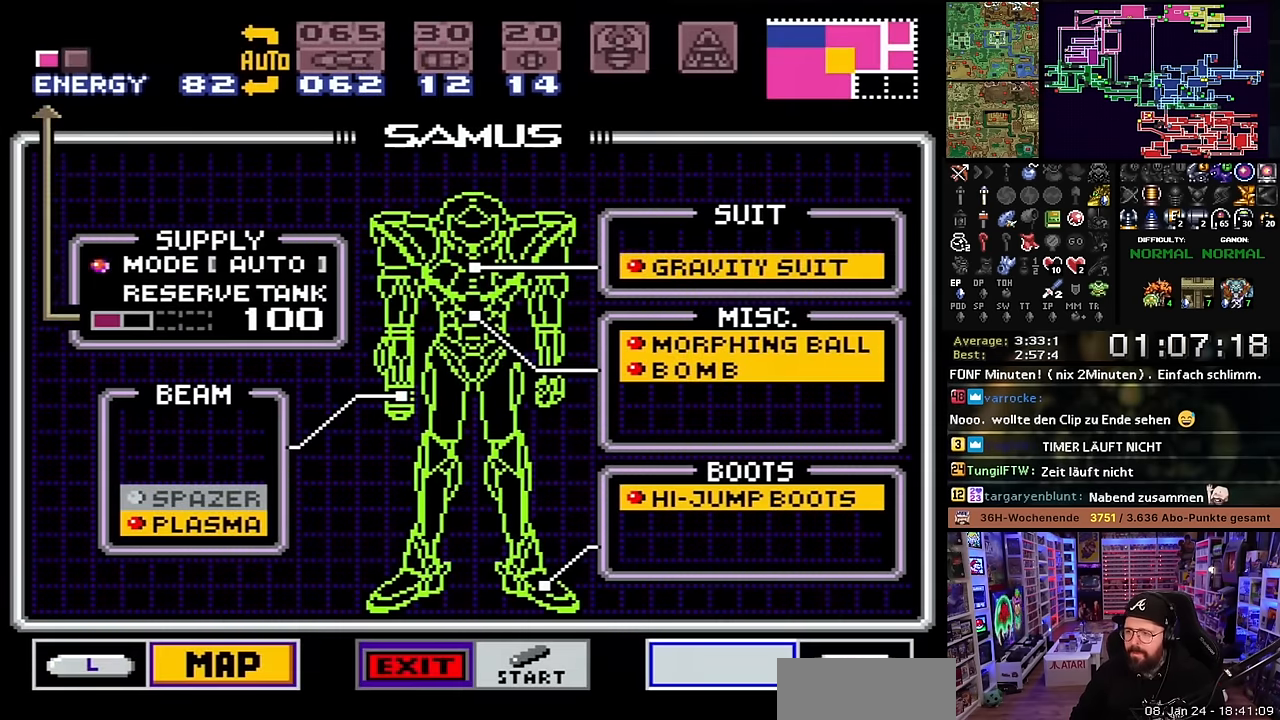
{"buttons": [], "events": [[117, "DPAD_RIGHT", "down"], [200, "DPAD_RIGHT", "up"], [350, "A", "down"], [433, "A", "up"]]}
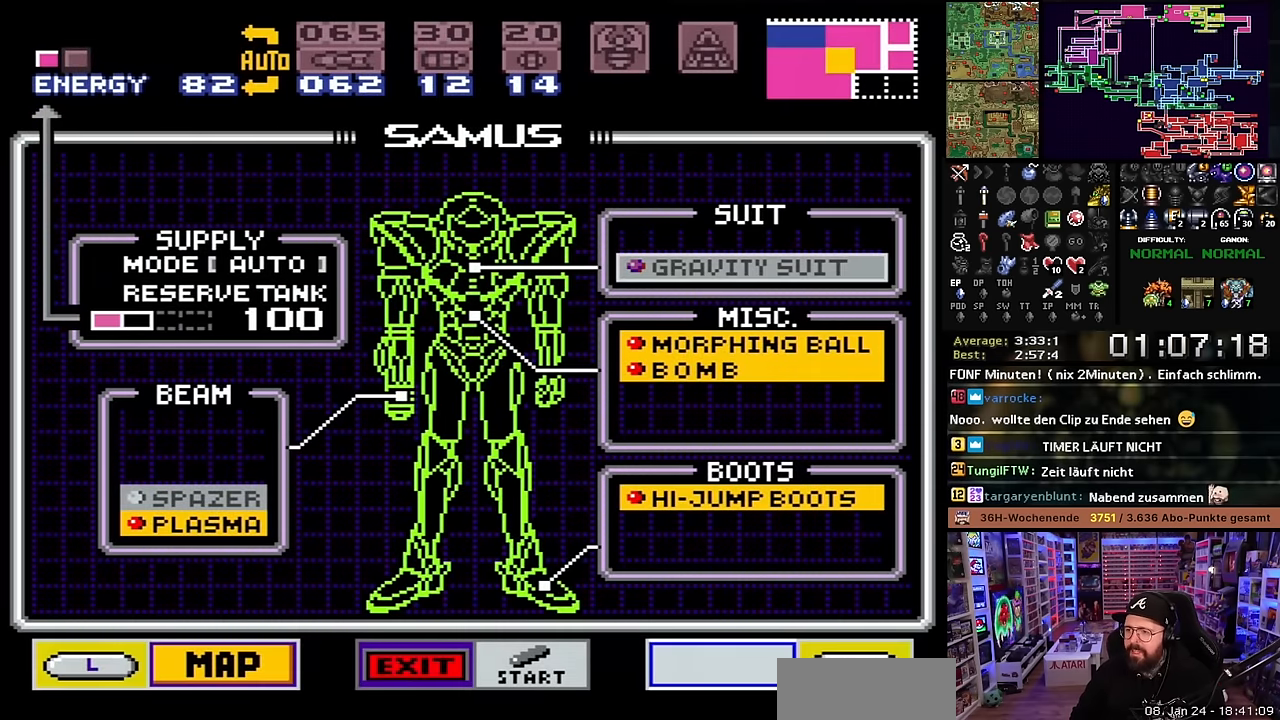
{"buttons": [], "events": [[50, "START", "down"], [200, "START", "up"]]}
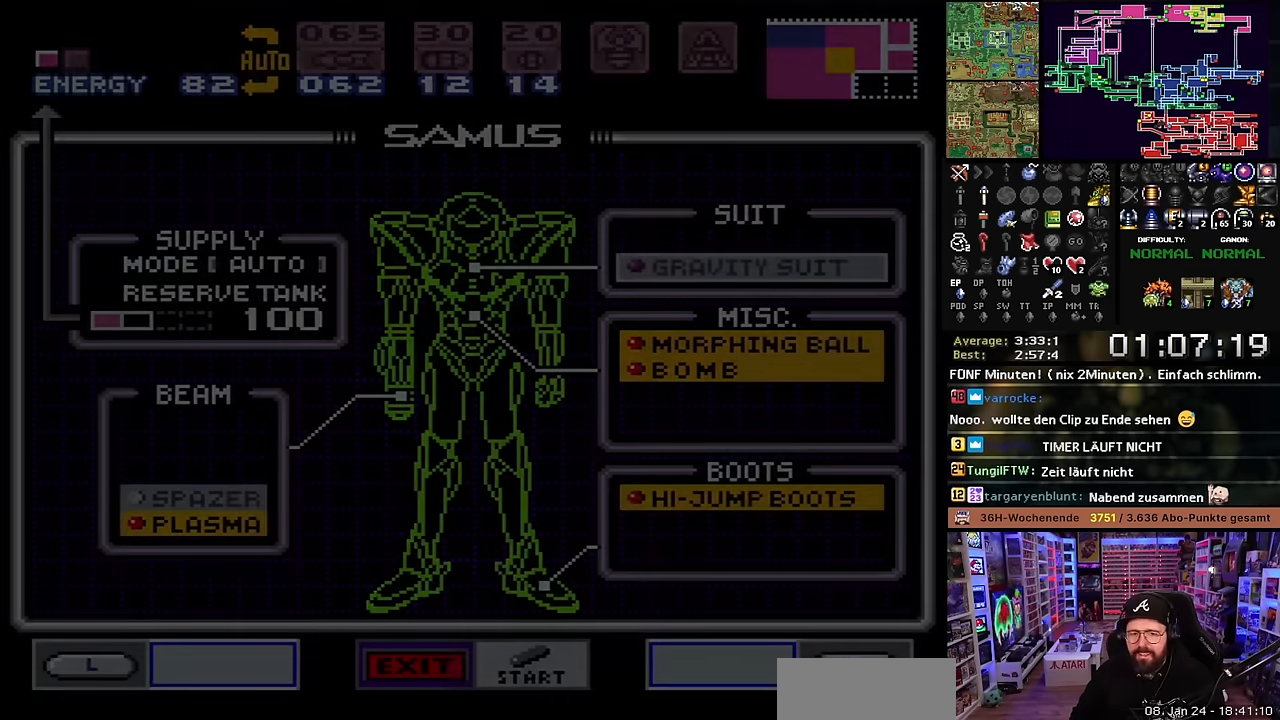
{"buttons": ["B", "X"], "events": [[150, "X", "down"], [167, "B", "down"], [300, "B", "up"], [300, "DPAD_LEFT", "down"], [300, "X", "up"], [317, "B", "down"], [317, "DPAD_LEFT", "up"], [317, "X", "down"]]}
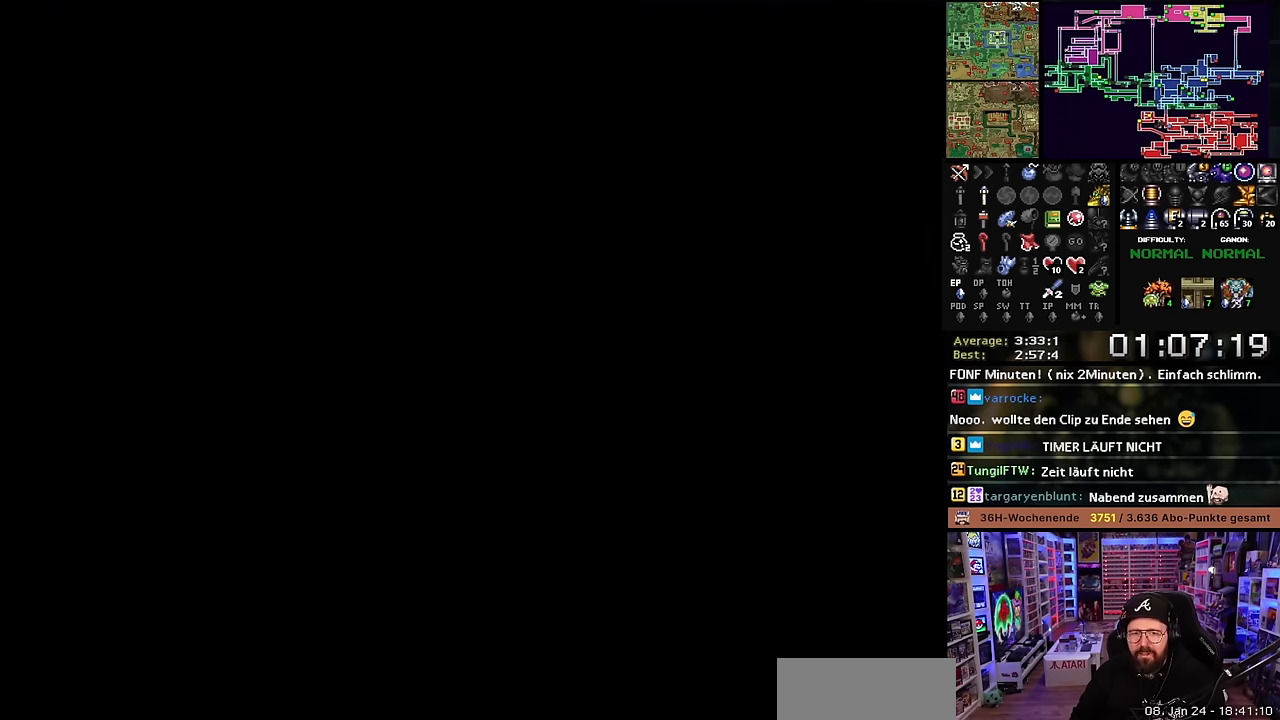
{"buttons": ["B", "X"], "events": [[217, "DPAD_LEFT", "down"], [217, "X", "up"], [234, "DPAD_LEFT", "up"], [234, "X", "down"]]}
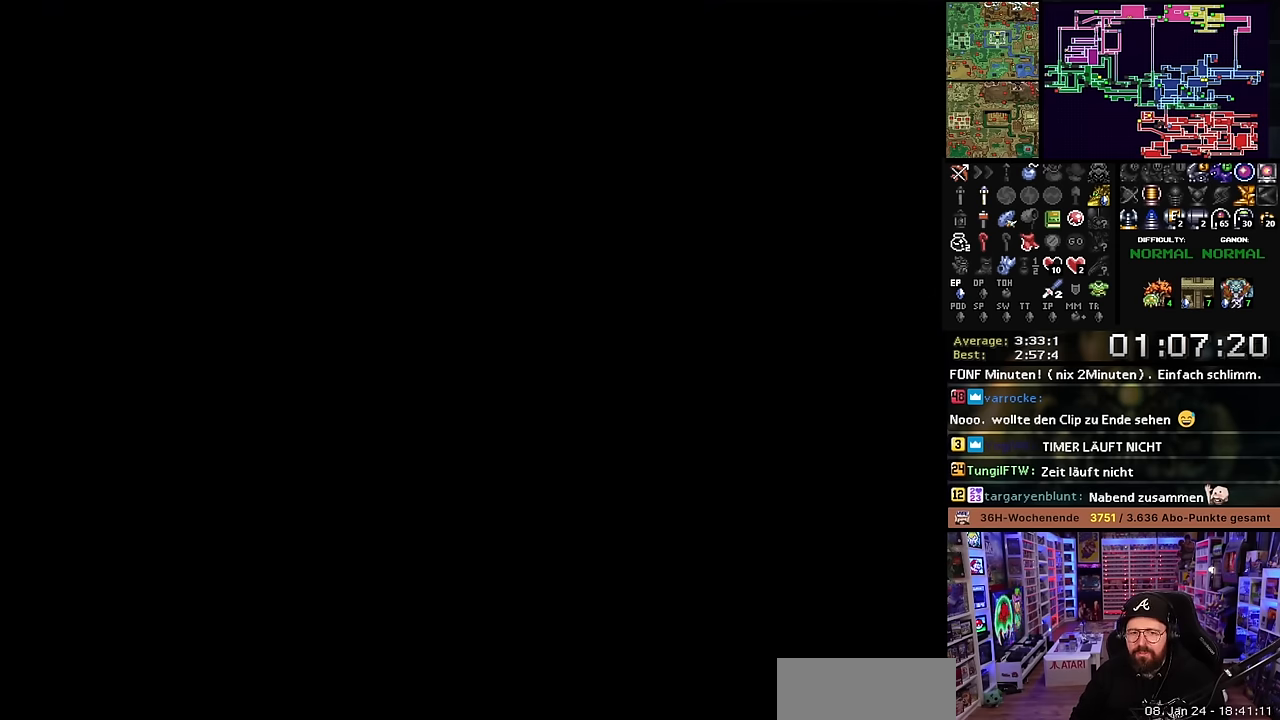
{"buttons": ["B", "X"], "events": [[134, "X", "up"], [150, "X", "down"]]}
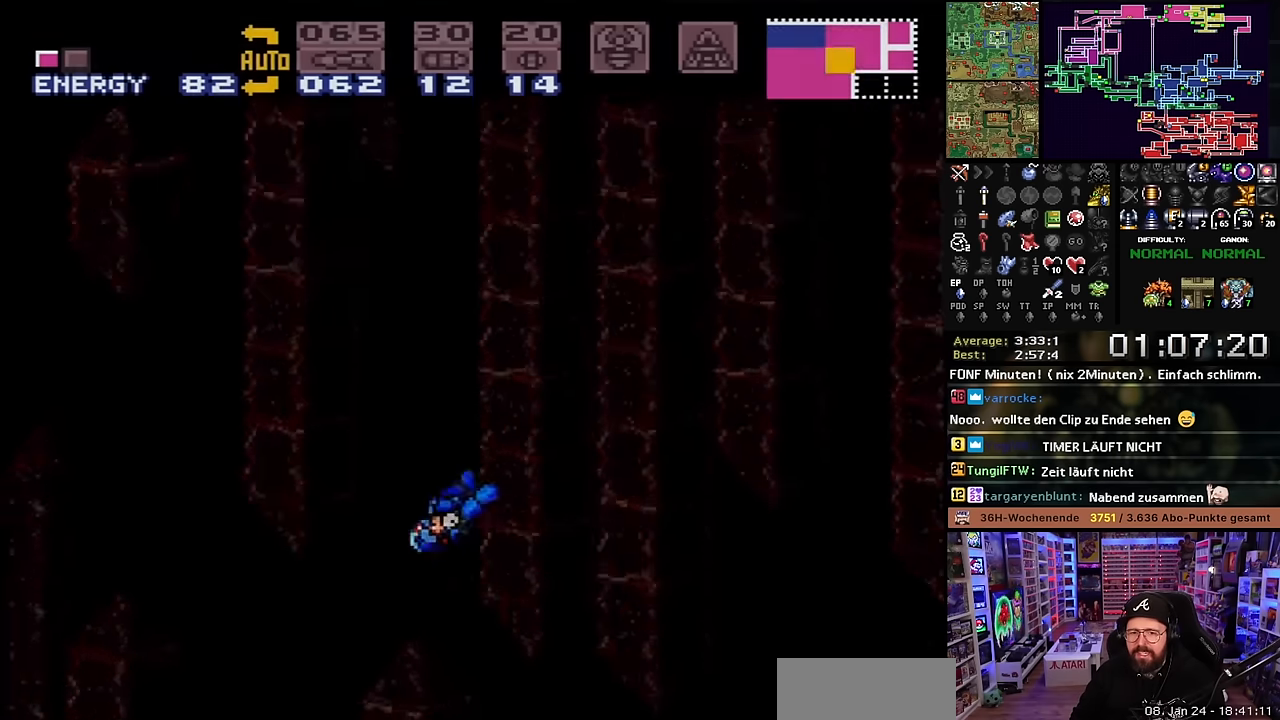
{"buttons": ["B", "X"], "events": []}
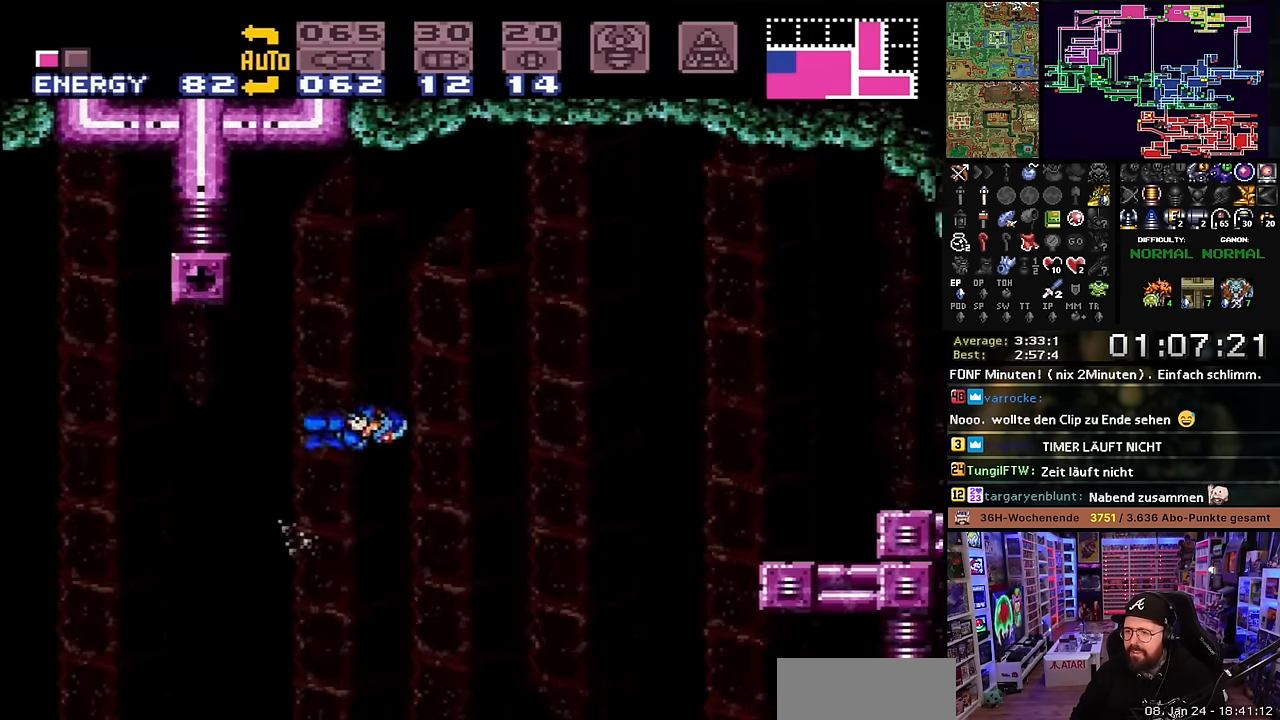
{"buttons": ["B", "X"], "events": []}
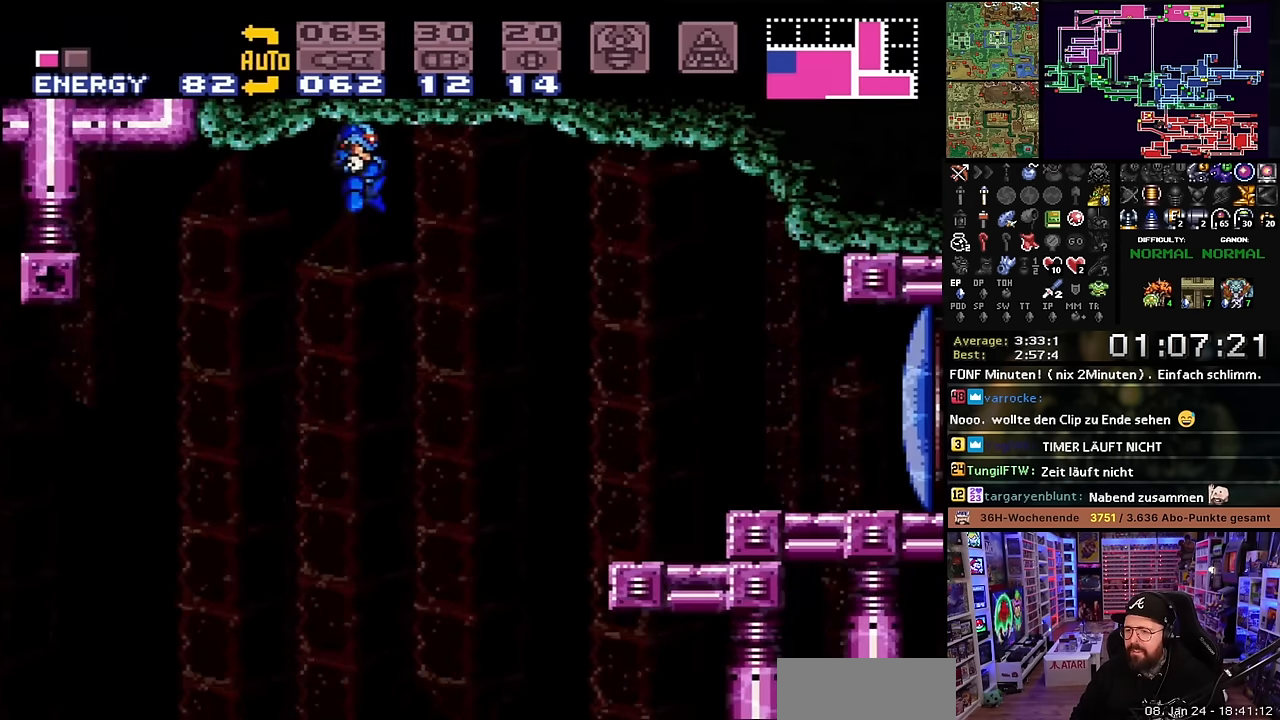
{"buttons": ["B", "X"], "events": []}
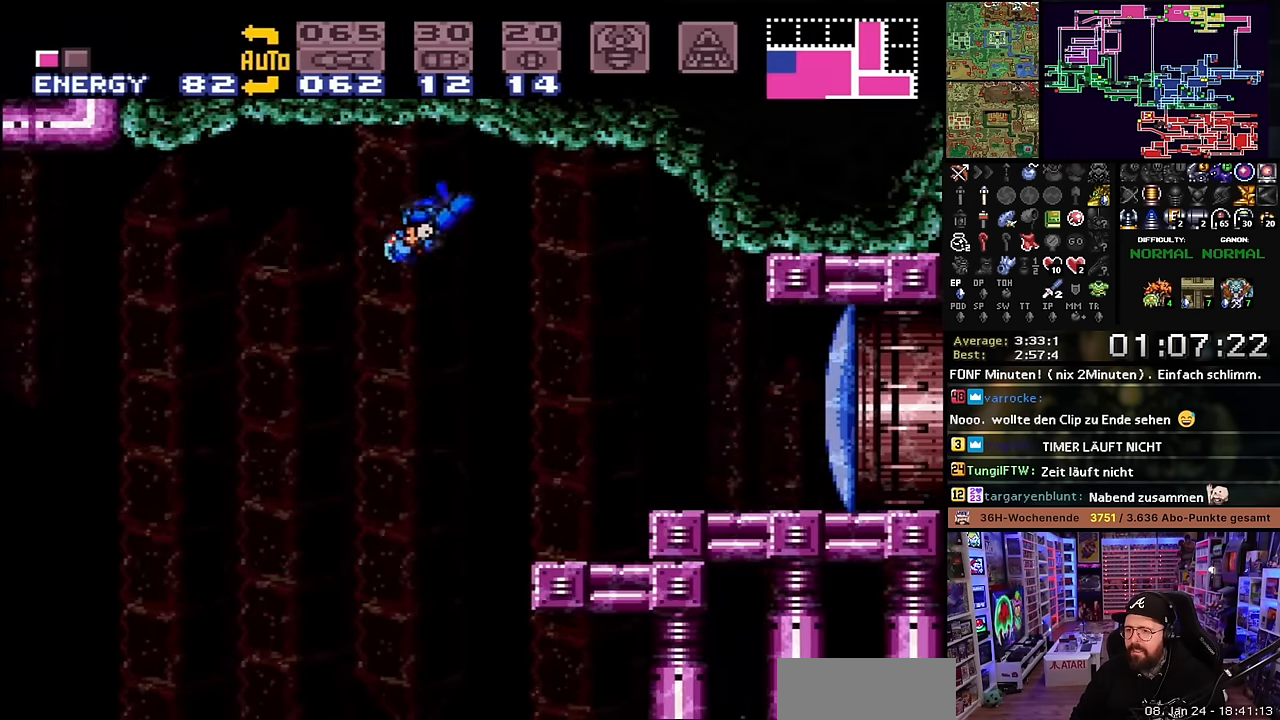
{"buttons": ["B"], "events": [[17, "DPAD_LEFT", "down"], [17, "X", "up"], [34, "DPAD_LEFT", "up"], [34, "X", "down"], [334, "X", "up"]]}
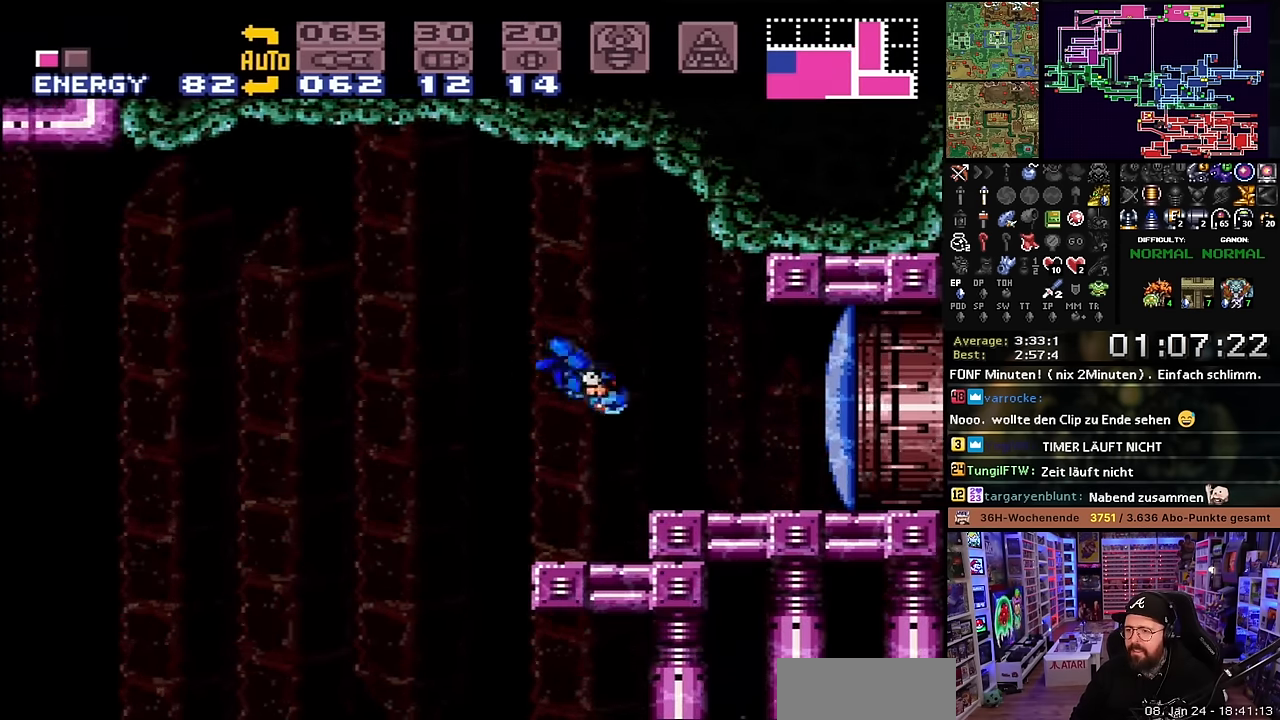
{"buttons": ["B", "DPAD_RIGHT"], "events": [[17, "B", "up"], [17, "X", "down"], [17, "Y", "down"], [67, "DPAD_RIGHT", "down"], [67, "Y", "up"], [100, "X", "up"], [167, "DPAD_RIGHT", "up"], [167, "X", "down"], [250, "DPAD_RIGHT", "down"], [384, "X", "up"], [434, "B", "down"]]}
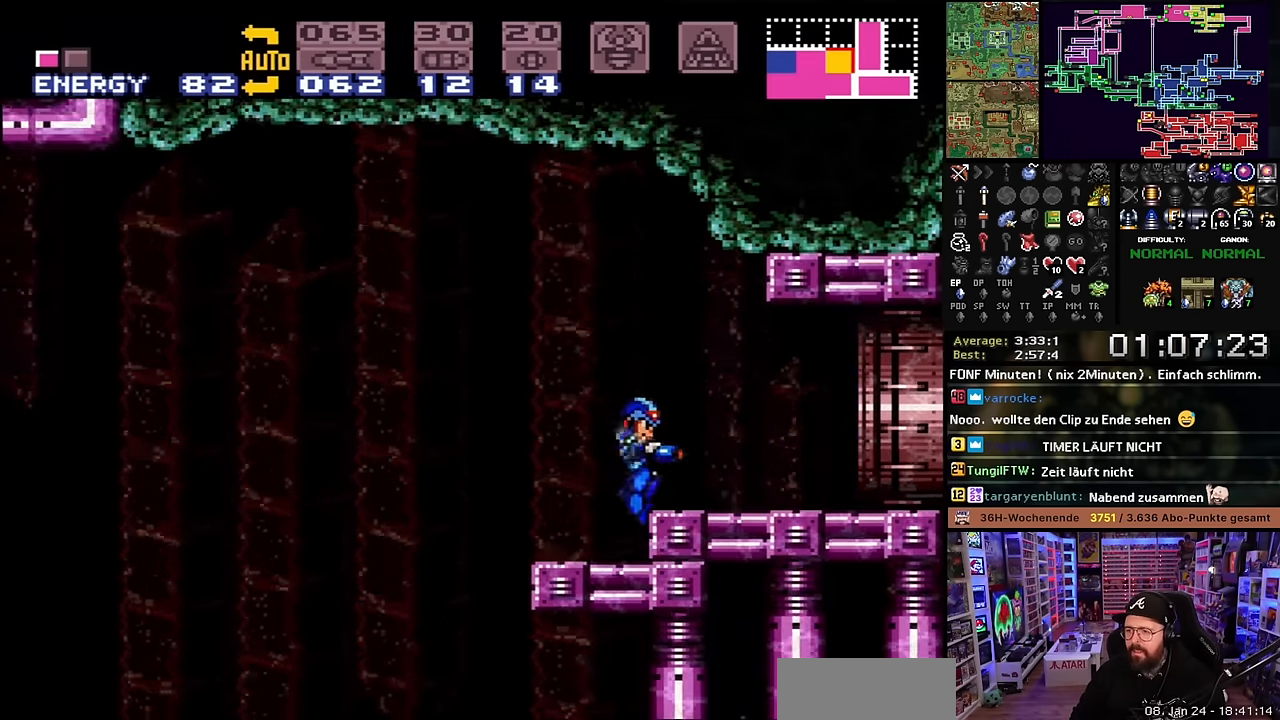
{"buttons": [], "events": [[50, "B", "up"], [134, "START", "down"], [150, "DPAD_RIGHT", "up"], [267, "START", "up"]]}
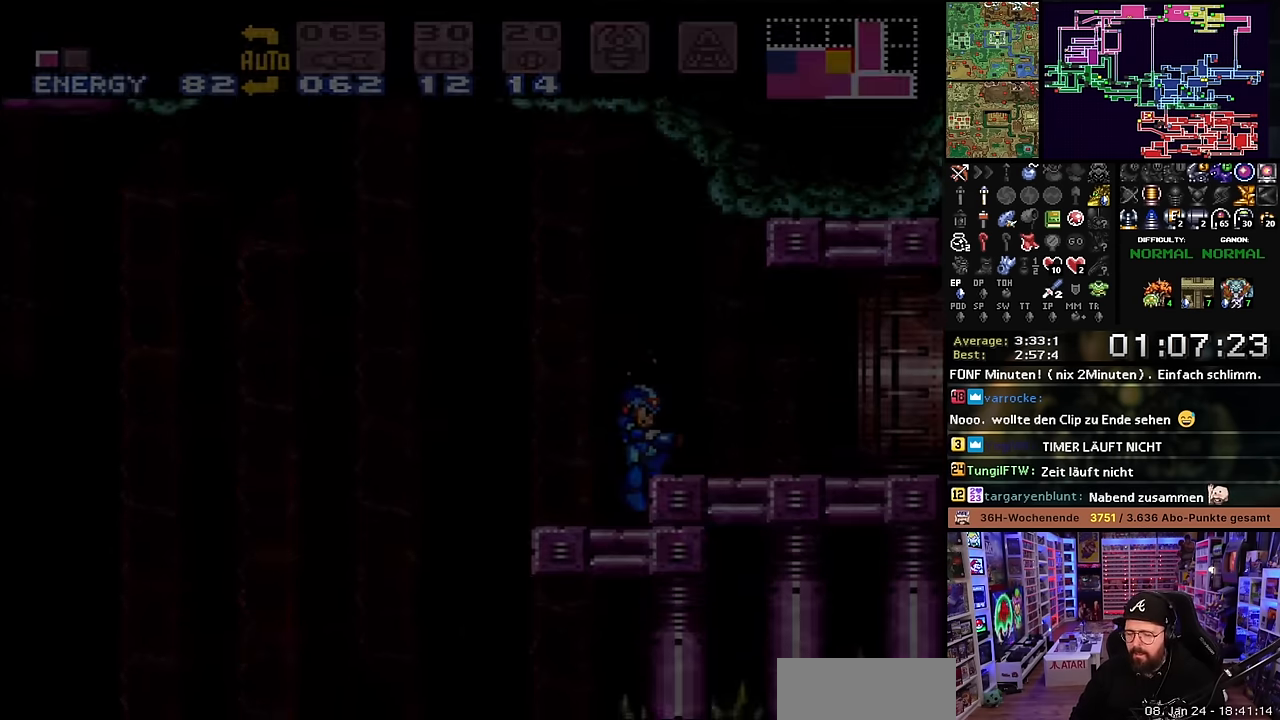
{"buttons": [], "events": [[167, "R1", "down"], [217, "R1", "up"], [300, "R1", "down"], [367, "R1", "up"], [450, "R1", "down"], [500, "R1", "up"]]}
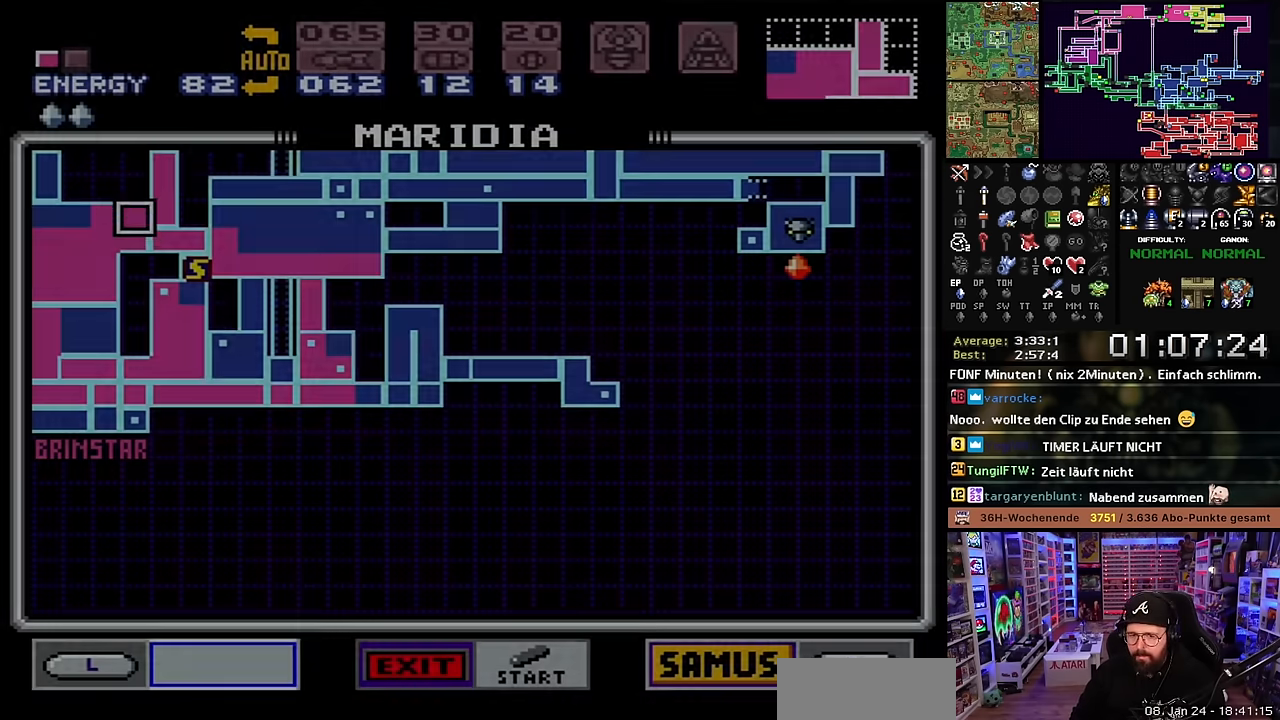
{"buttons": [], "events": [[67, "R1", "down"], [150, "R1", "up"], [217, "R1", "down"], [317, "R1", "up"]]}
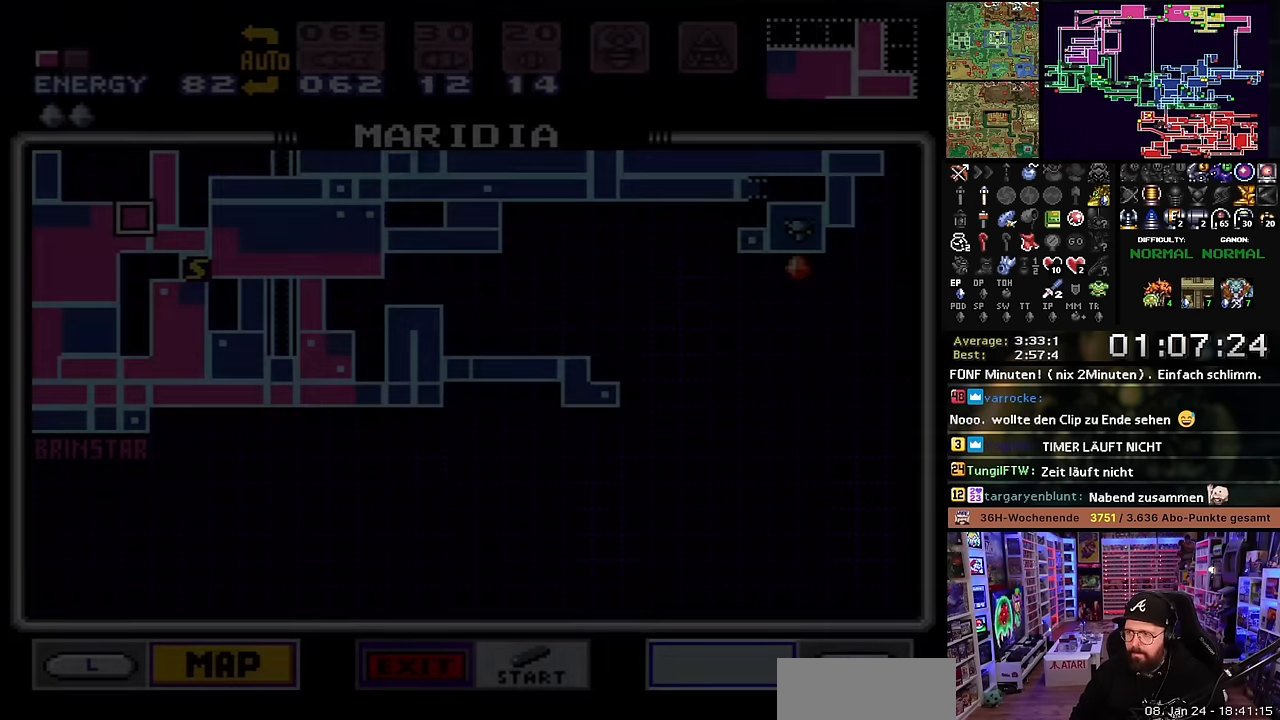
{"buttons": [], "events": [[250, "DPAD_RIGHT", "down"], [283, "DPAD_RIGHT", "up"], [366, "DPAD_RIGHT", "down"], [450, "DPAD_RIGHT", "up"]]}
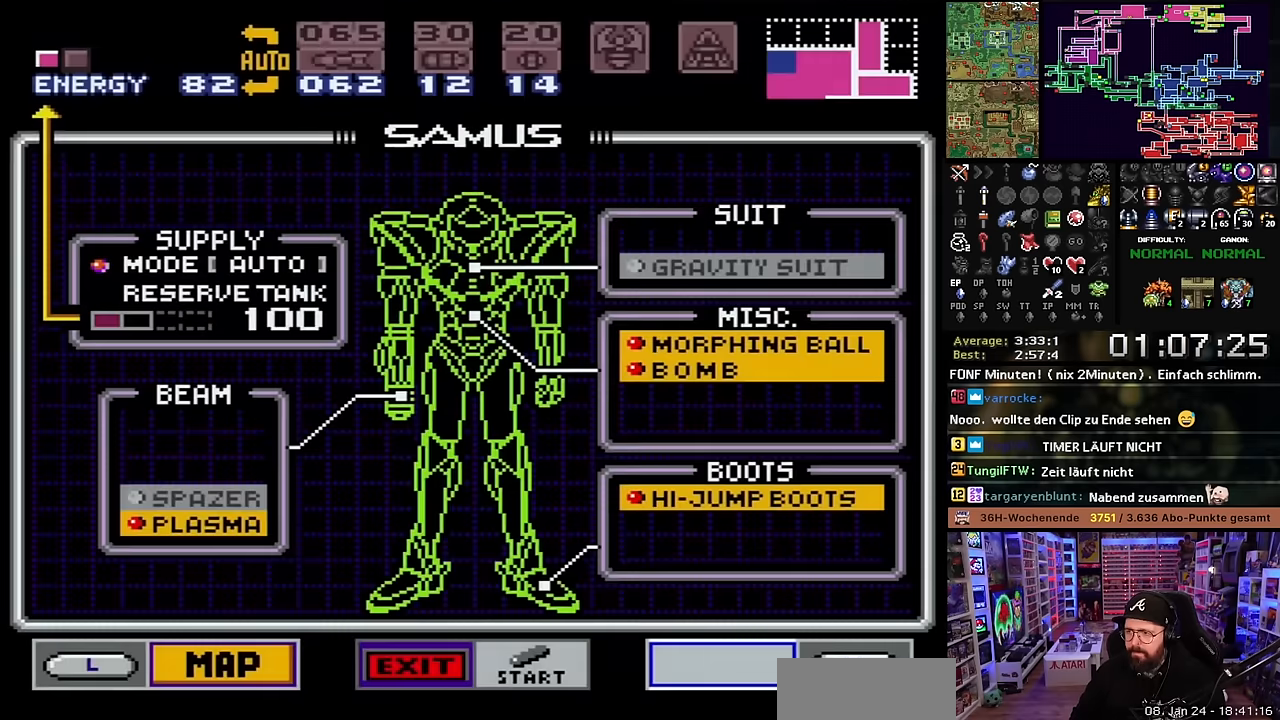
{"buttons": [], "events": [[183, "DPAD_RIGHT", "down"], [300, "DPAD_RIGHT", "up"], [350, "A", "down"], [433, "A", "up"]]}
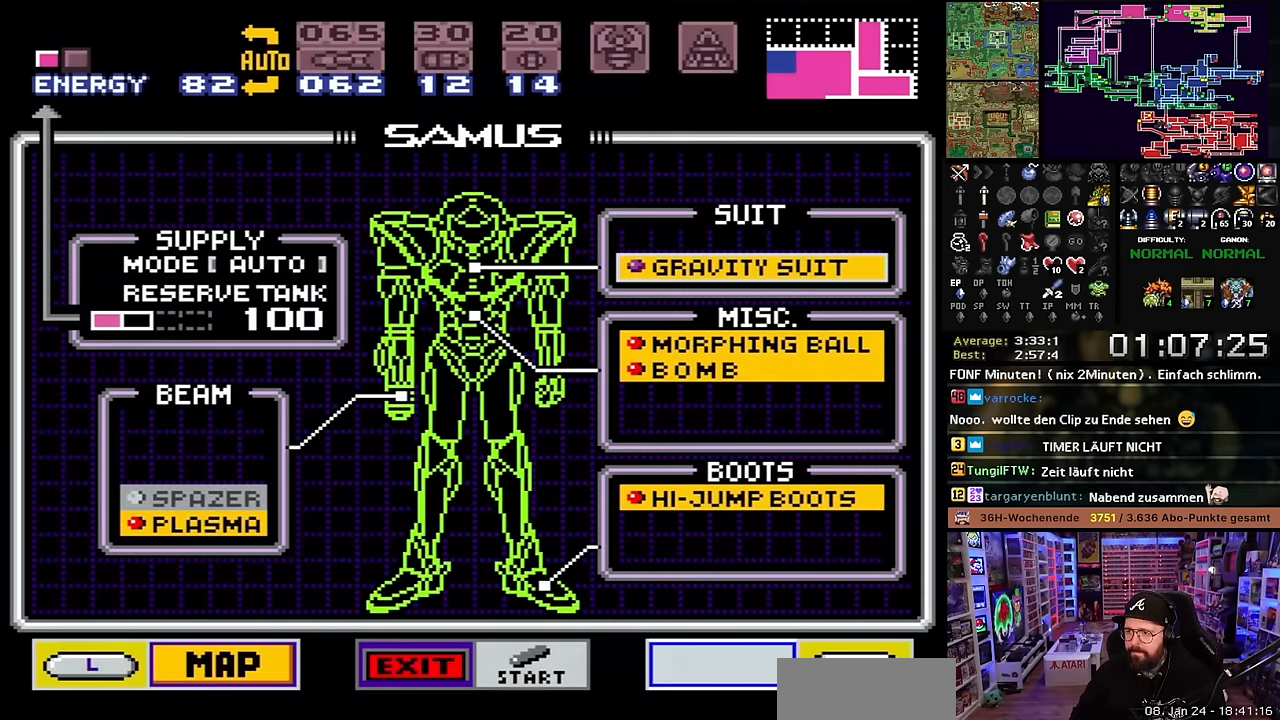
{"buttons": [], "events": [[66, "START", "down"], [166, "START", "up"]]}
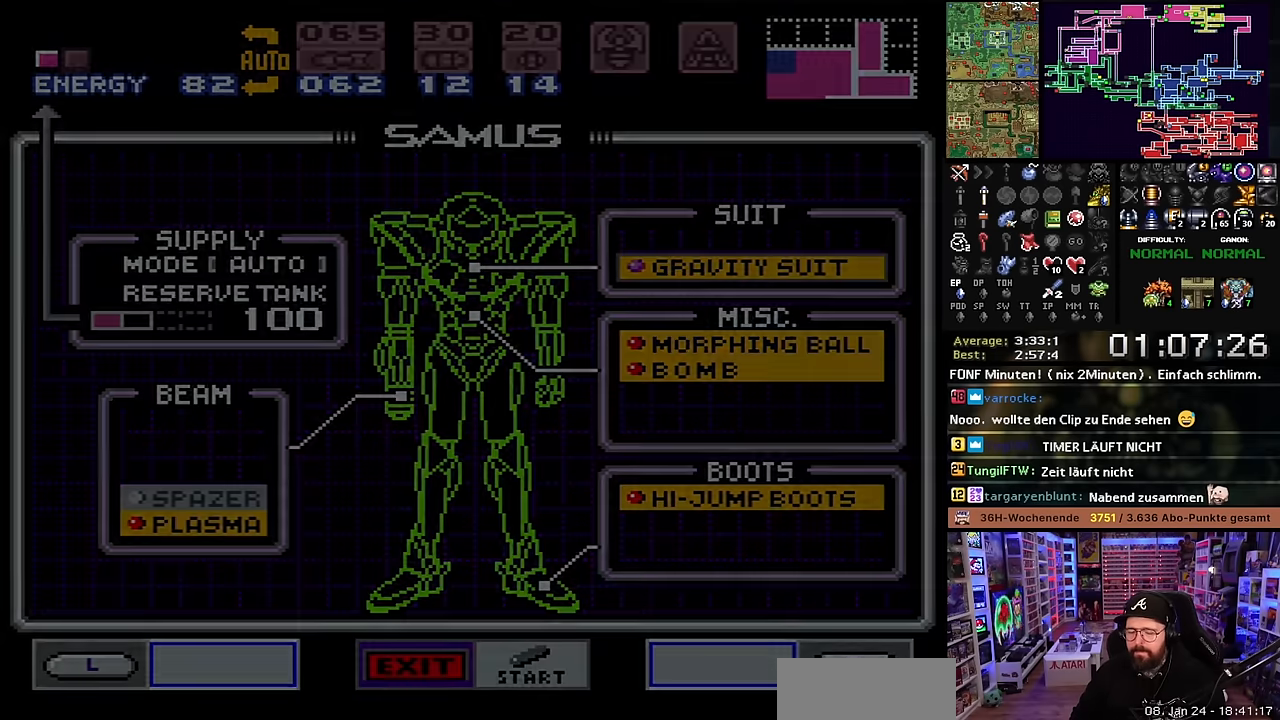
{"buttons": [], "events": []}
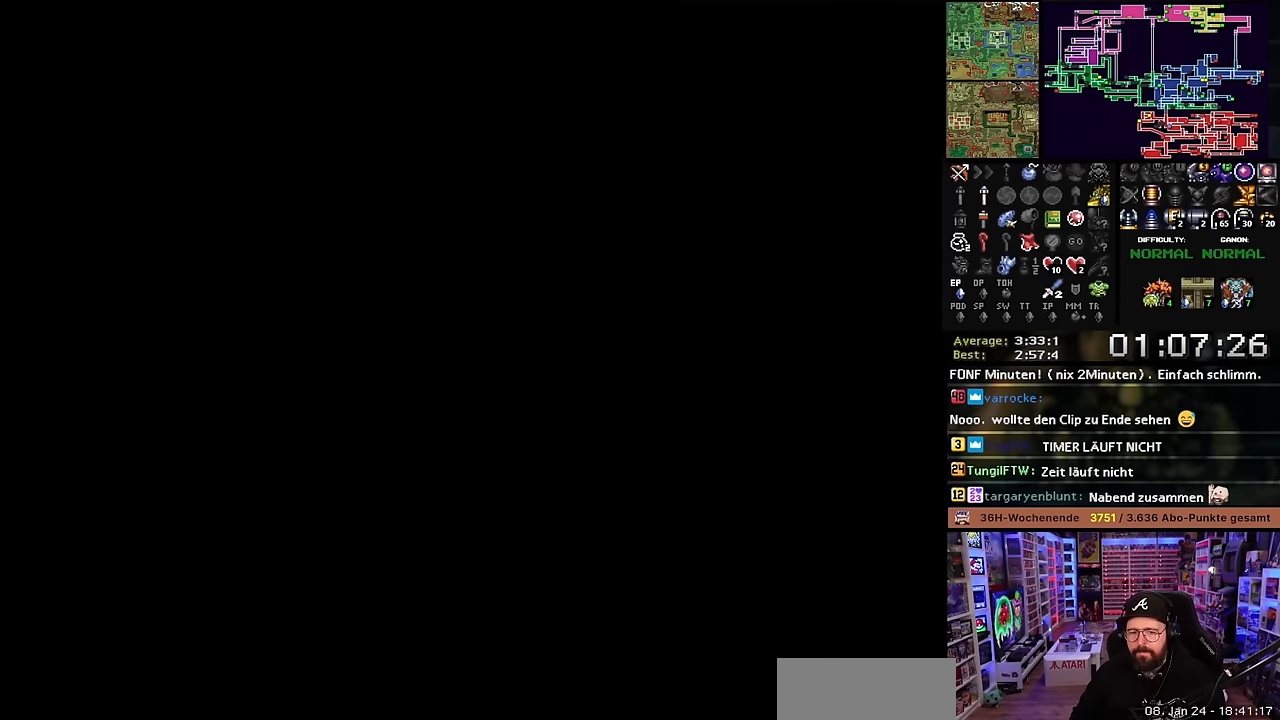
{"buttons": ["DPAD_RIGHT"], "events": [[100, "DPAD_RIGHT", "down"]]}
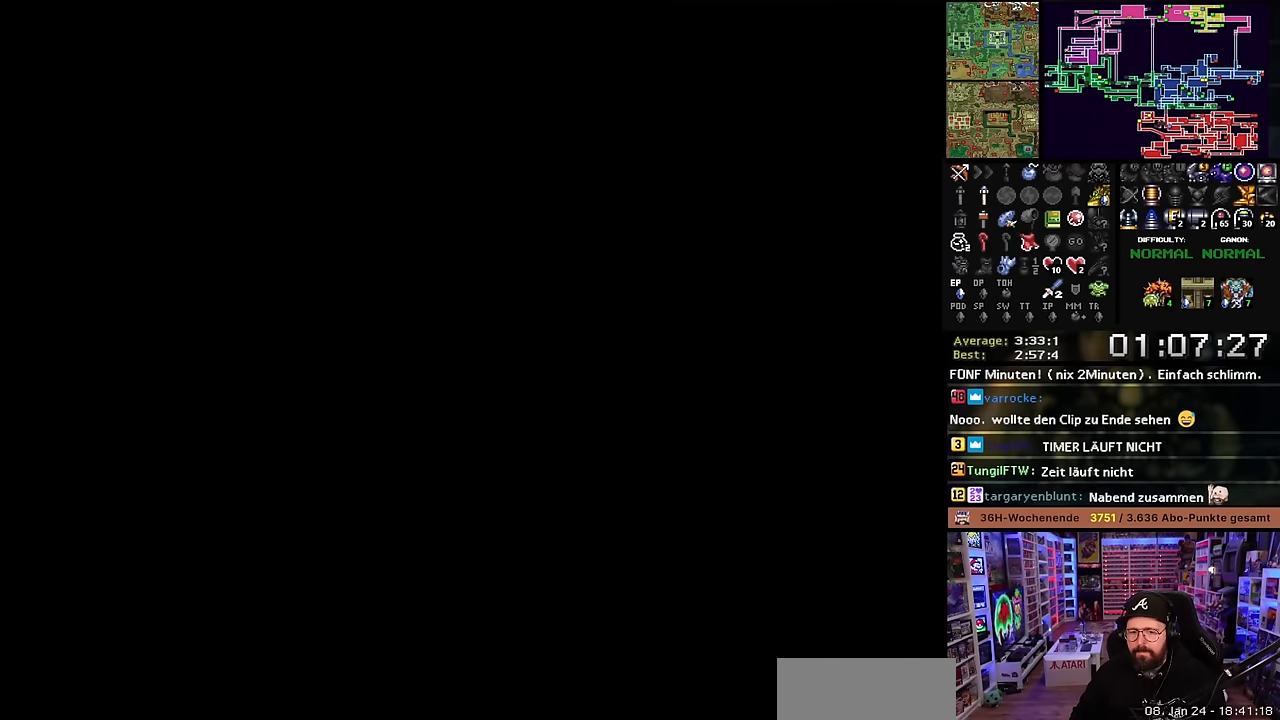
{"buttons": ["DPAD_RIGHT"], "events": [[16, "DPAD_RIGHT", "up"], [16, "DPAD_UP", "down"], [33, "DPAD_RIGHT", "down"], [33, "DPAD_UP", "up"]]}
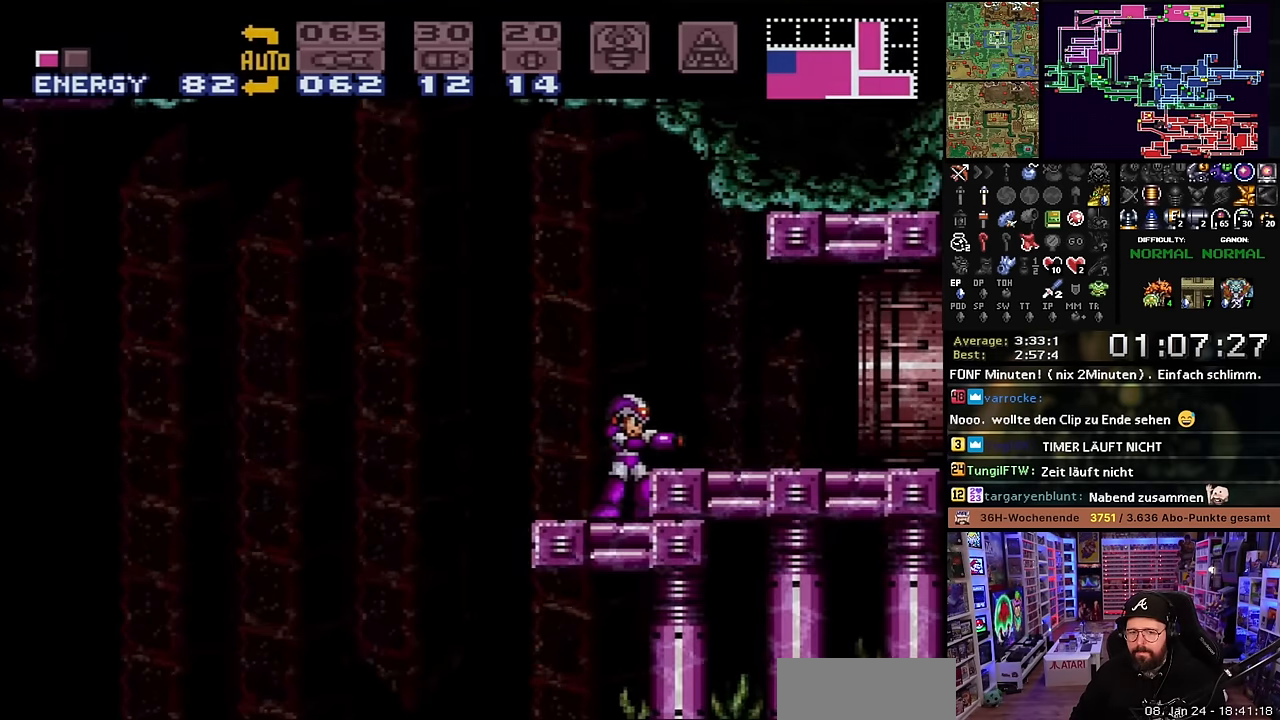
{"buttons": ["X", "DPAD_RIGHT"], "events": [[166, "B", "down"], [266, "B", "up"], [350, "X", "down"]]}
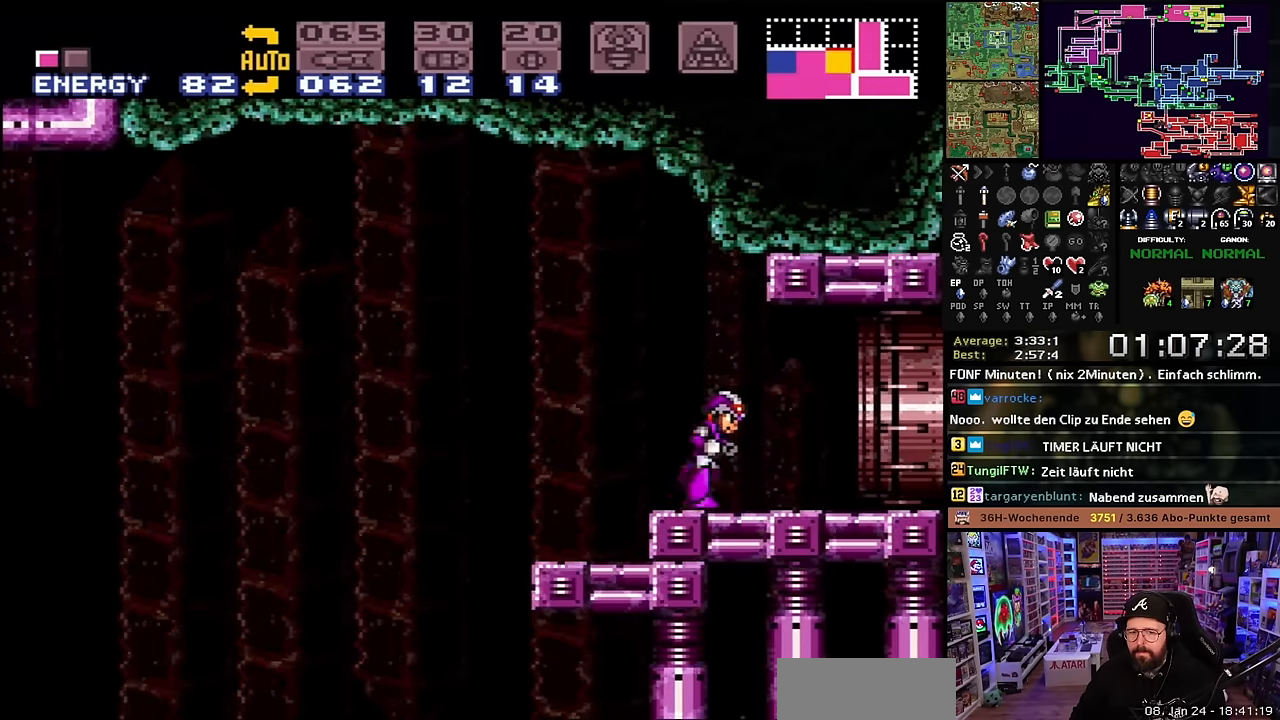
{"buttons": ["X", "DPAD_RIGHT"], "events": [[100, "Y", "down"], [183, "Y", "up"]]}
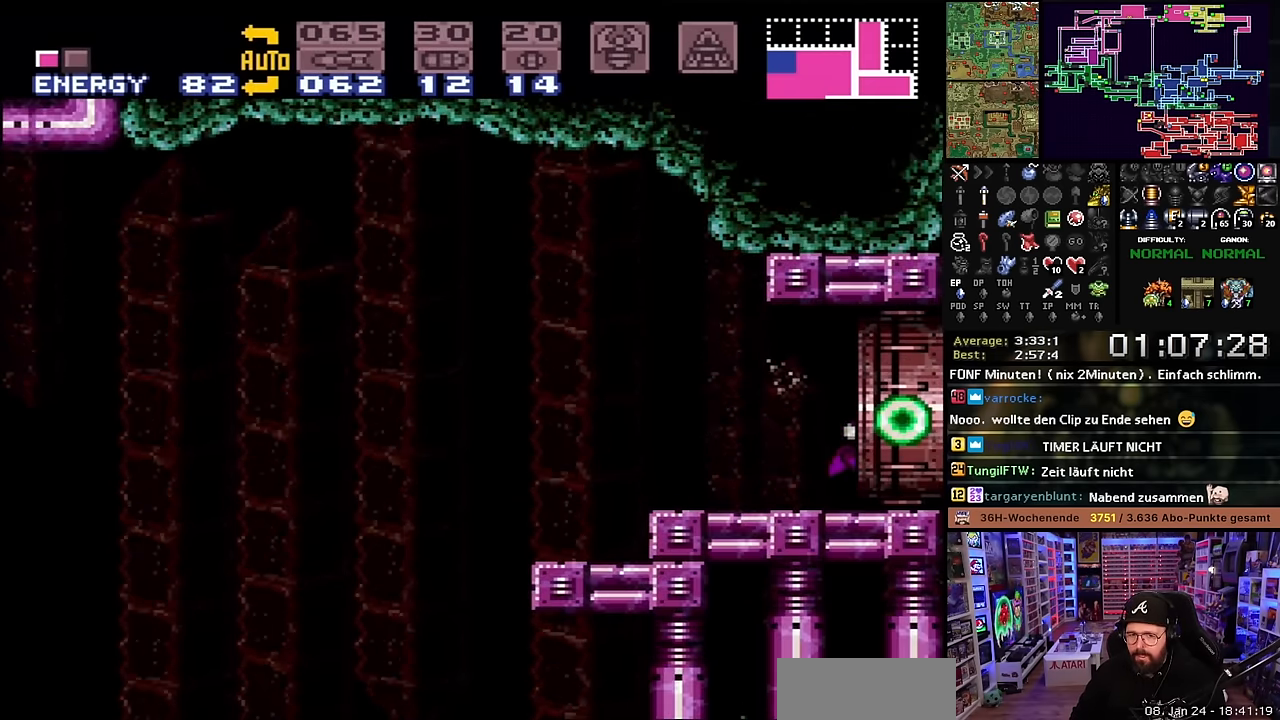
{"buttons": [], "events": [[266, "DPAD_RIGHT", "up"], [266, "X", "up"]]}
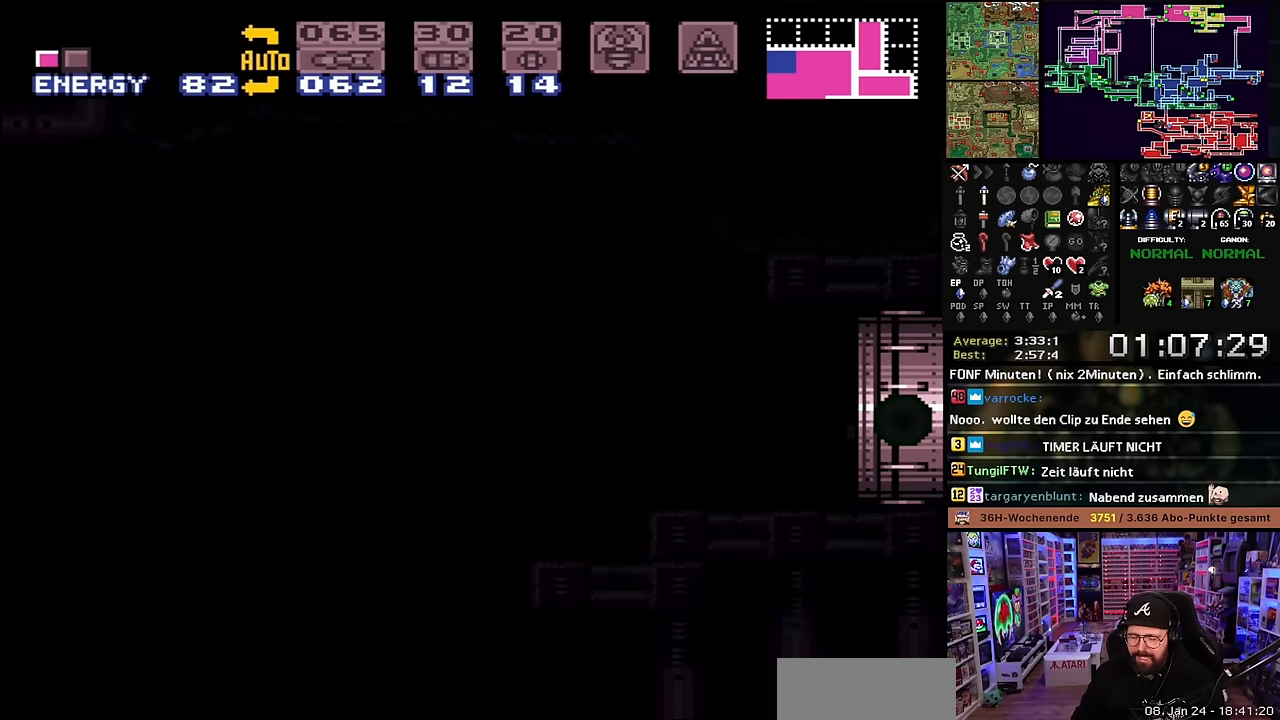
{"buttons": [], "events": []}
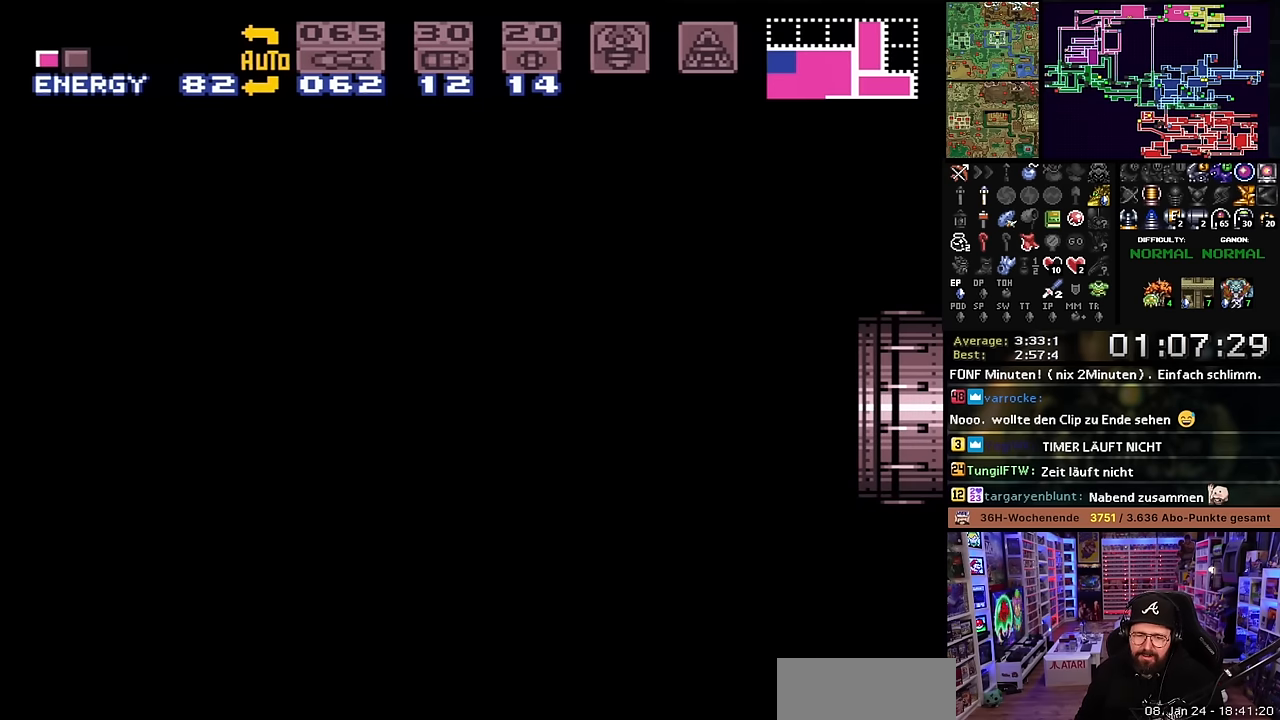
{"buttons": [], "events": []}
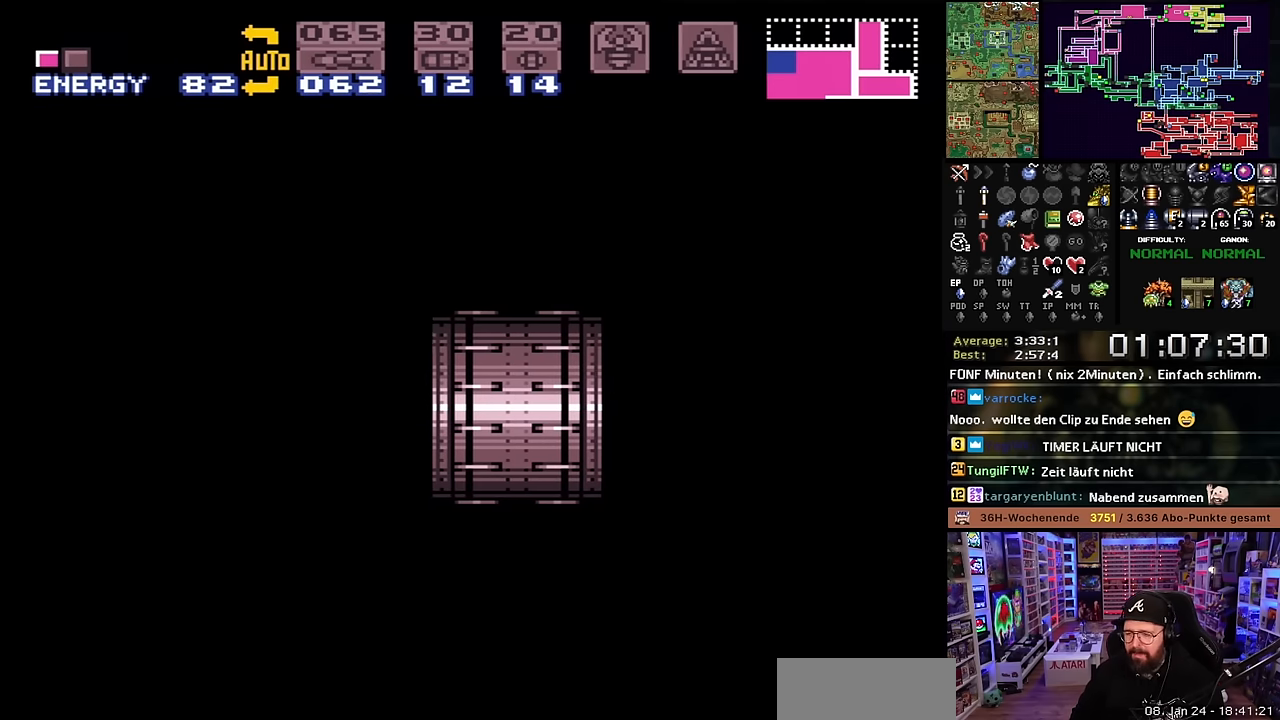
{"buttons": ["X"], "events": [[400, "X", "down"]]}
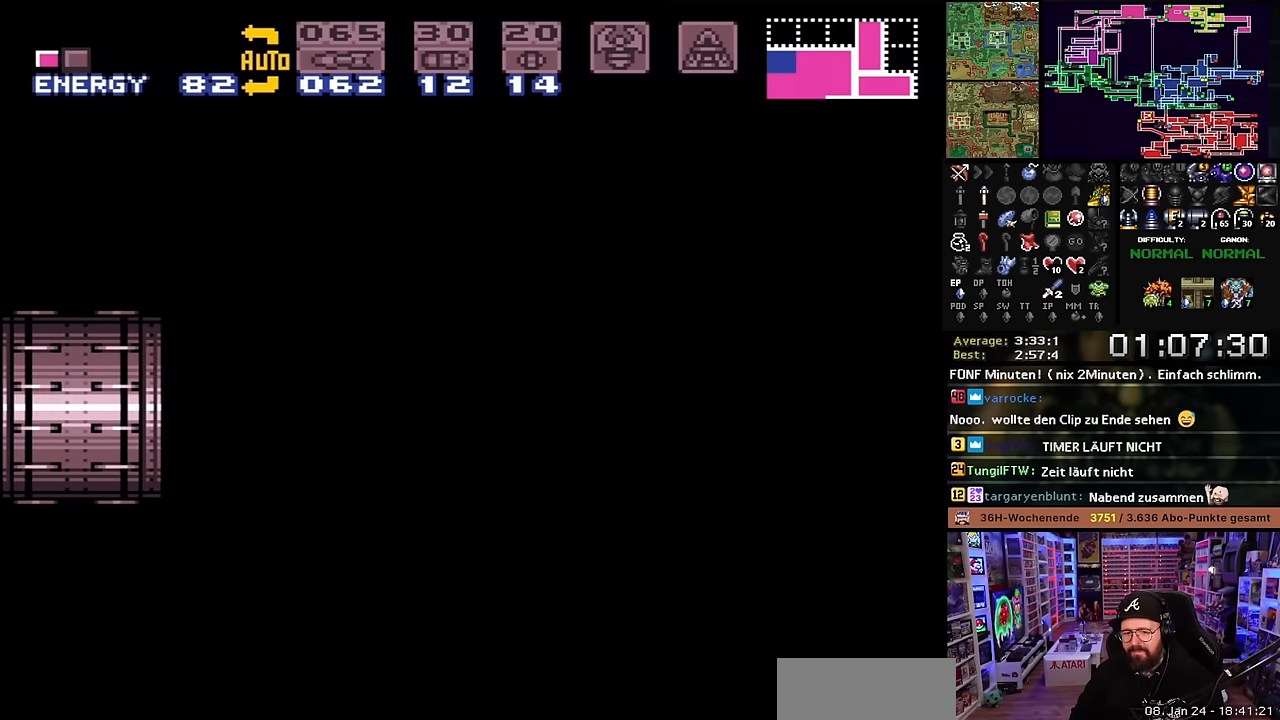
{"buttons": ["X"], "events": []}